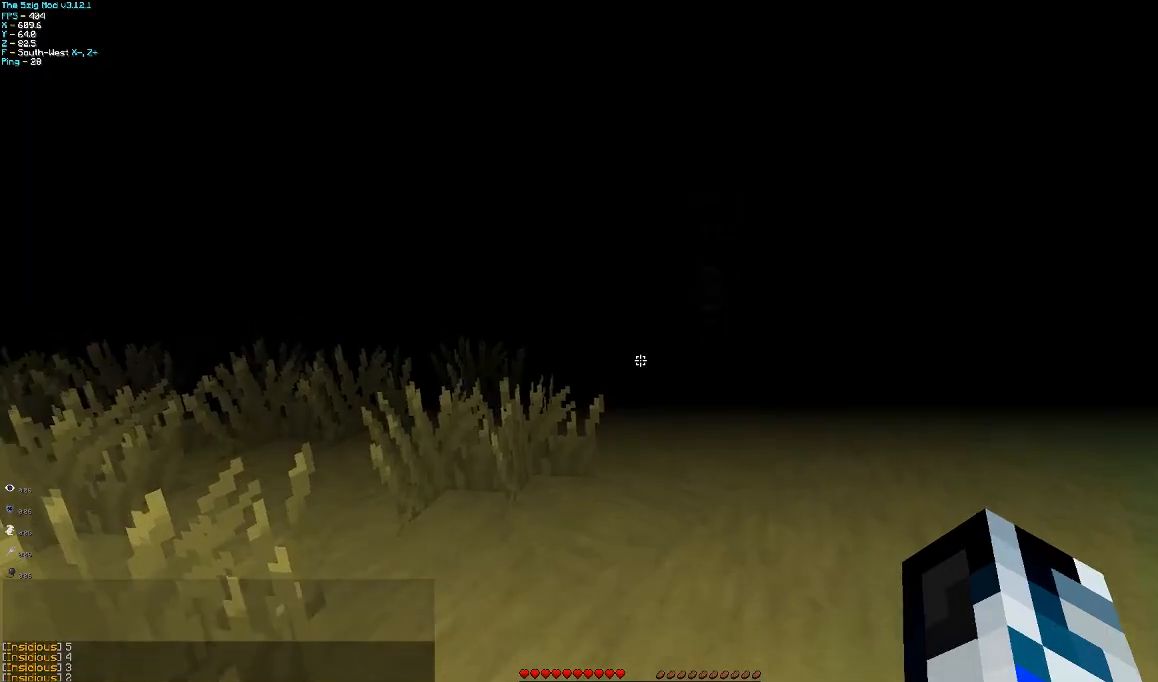
Gameplay with keyboard and mouse; each line is a JSON object with the keys and mouse buttons held at the frame after it. "events" lists presses ("down") and releases ("up") of "a", "d", "s", "w", "mouse_left" and "mouse_right" between this image and that frame as [ms after this image, input, new state], when the widget could be followed in between. "mouse_left", "mouse_right" = the "left", "right" buttons of the "mouse" list. No other keys are recorded. Fast repeated clicks can show as one long hold. Mouse movement is not recorded.
{"keys": [], "mouse": [], "events": []}
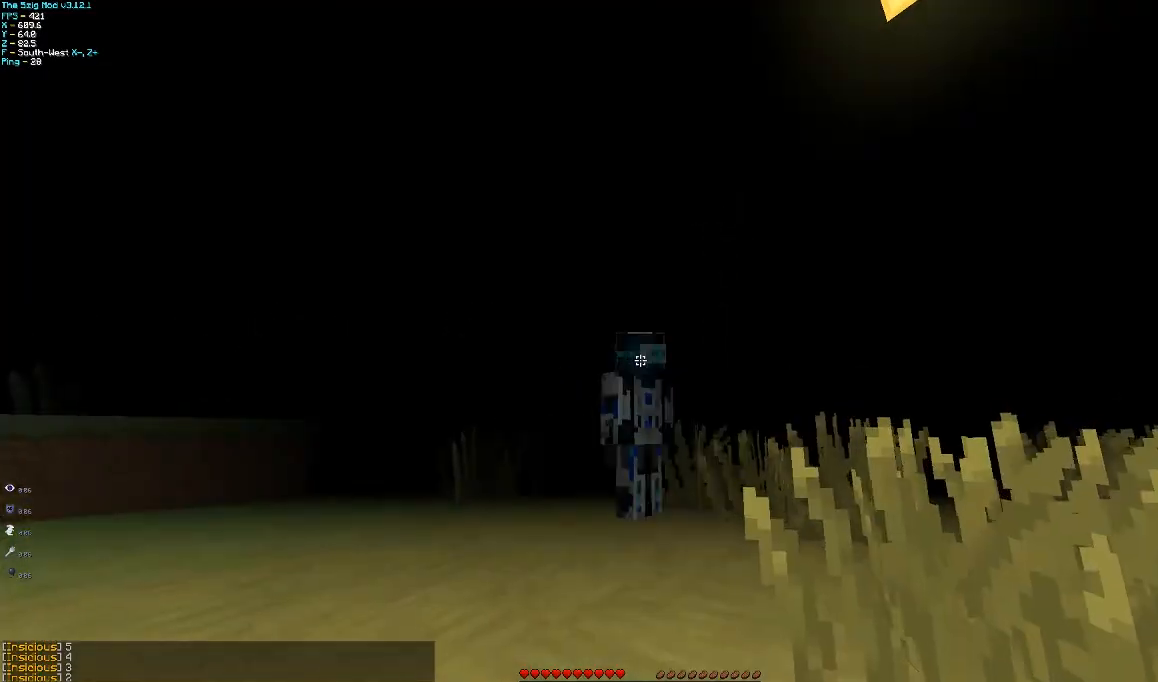
{"keys": [], "mouse": [], "events": []}
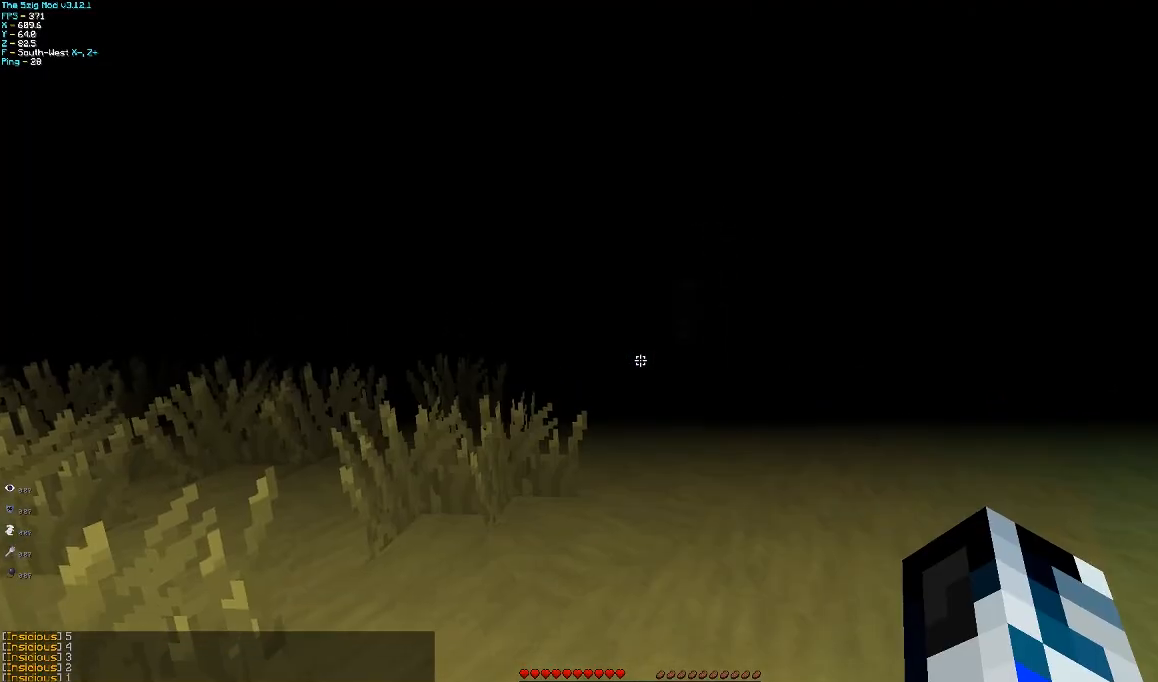
{"keys": [], "mouse": [], "events": []}
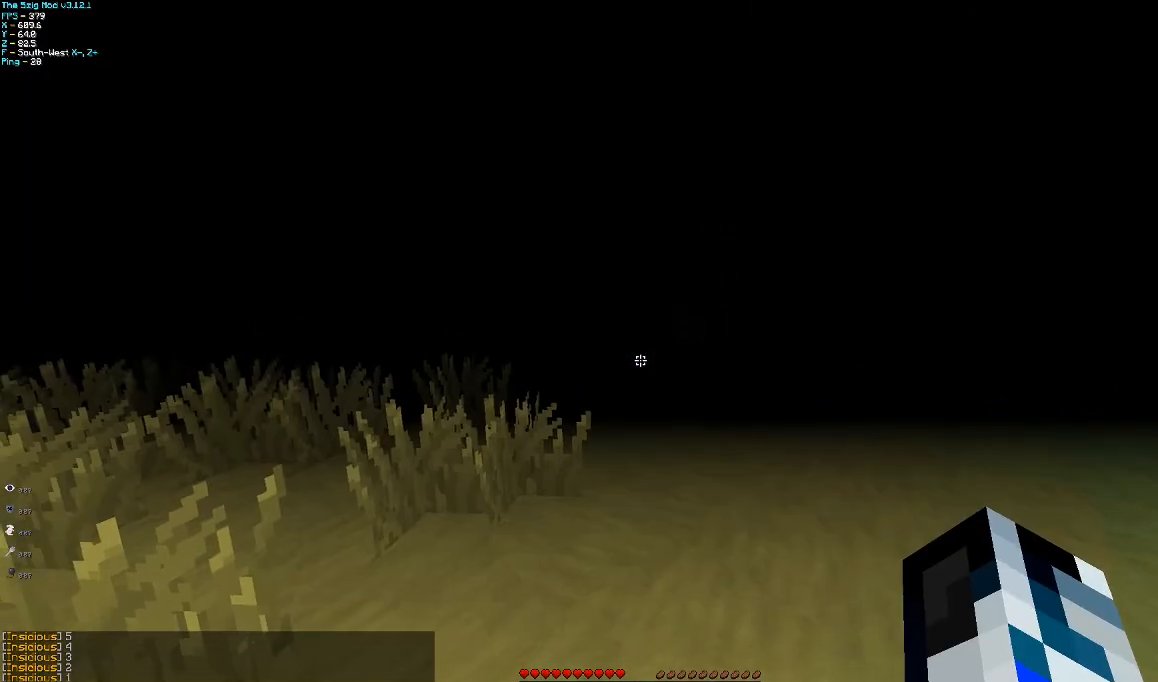
{"keys": [], "mouse": [], "events": []}
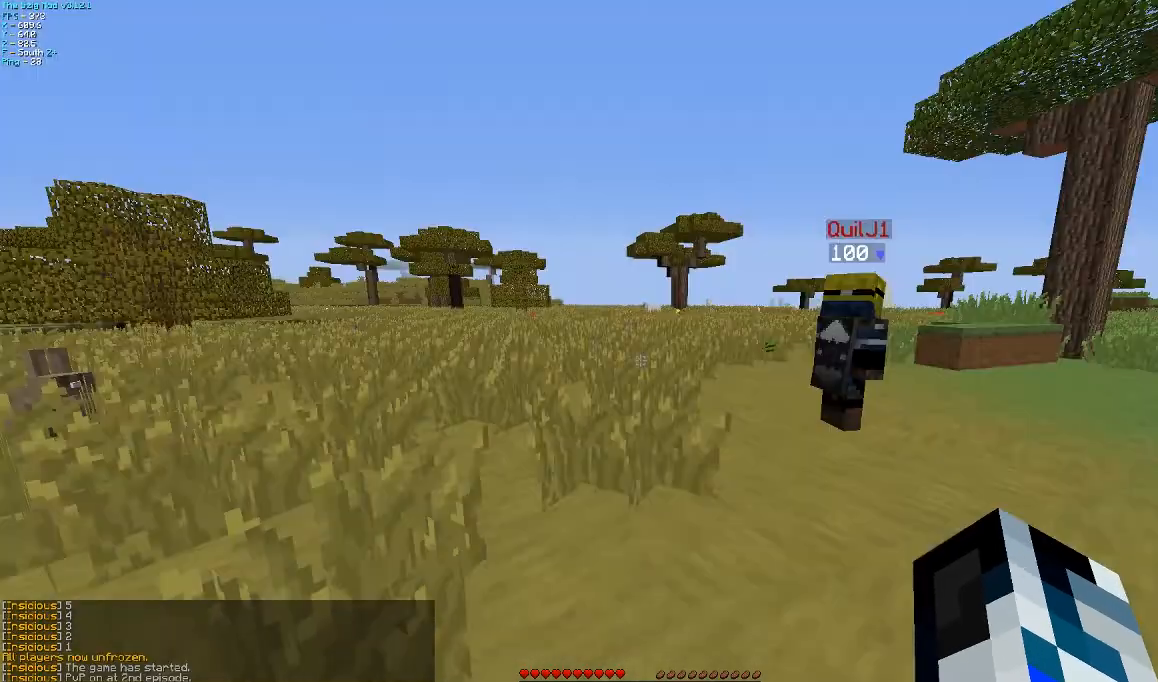
{"keys": ["w"], "mouse": [], "events": [[300, "w", "down"]]}
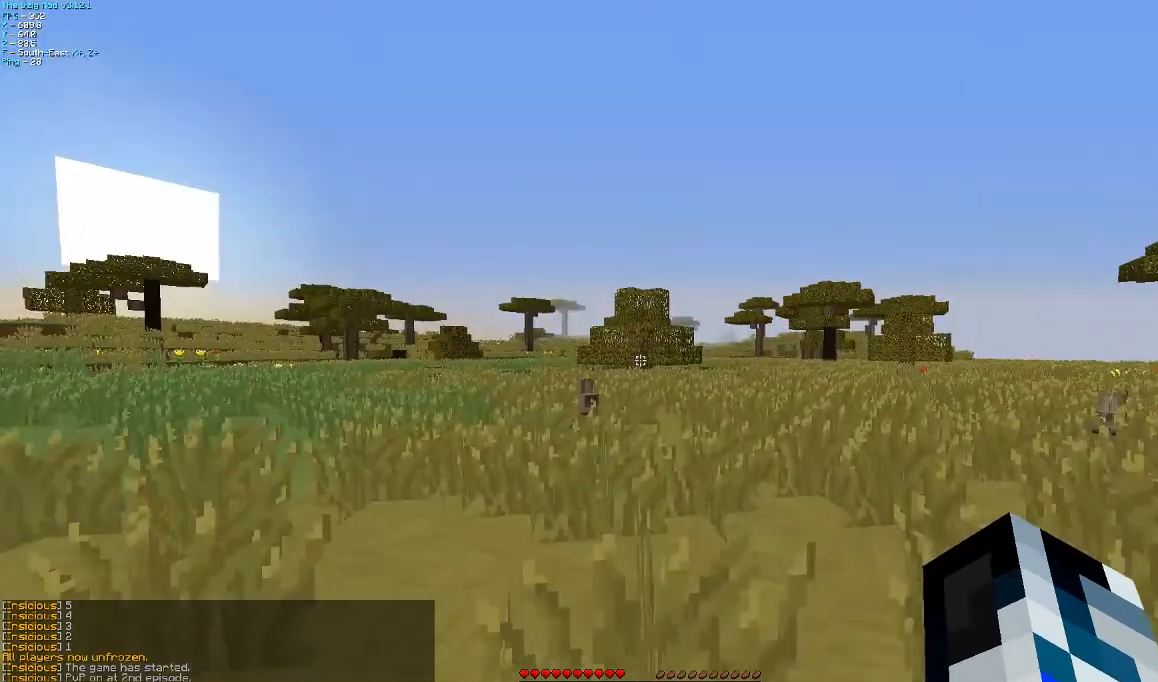
{"keys": ["w"], "mouse": [], "events": [[100, "a", "down"], [500, "a", "up"]]}
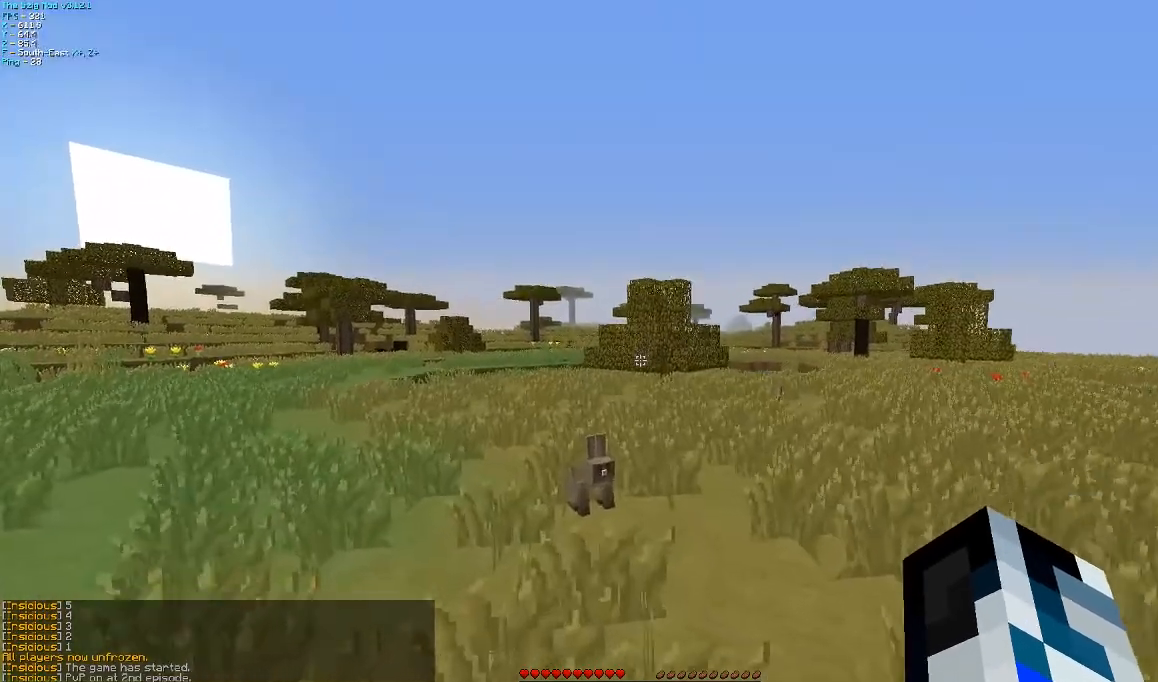
{"keys": ["a", "w"], "mouse": [], "events": [[367, "a", "down"]]}
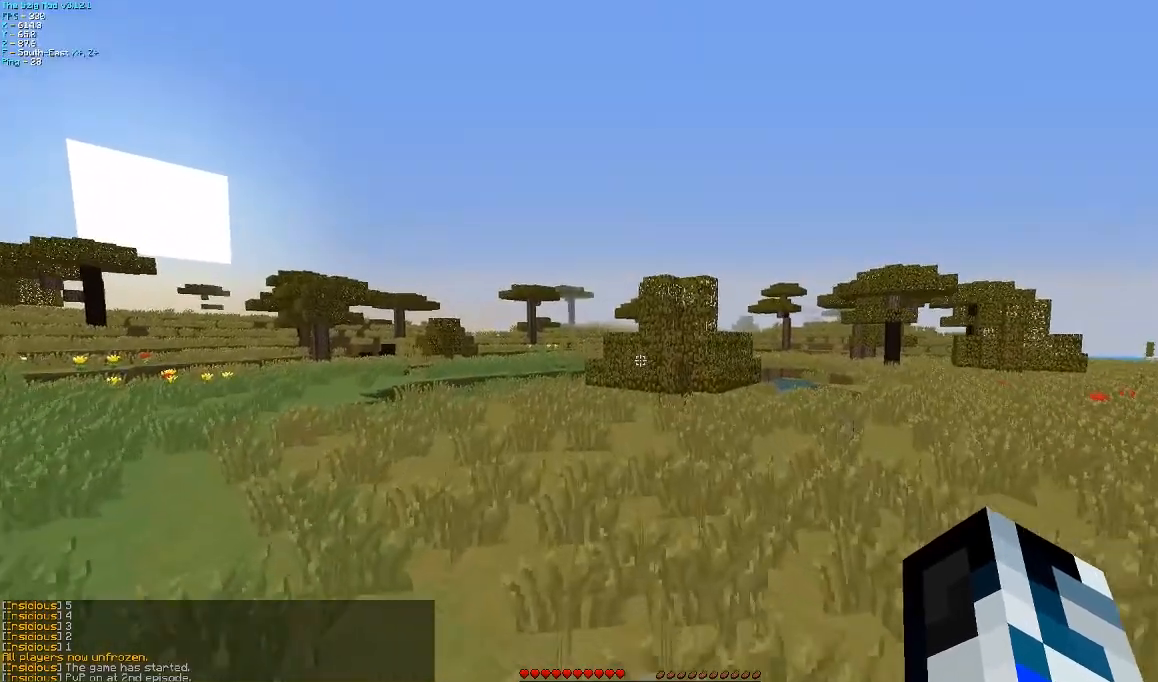
{"keys": ["w"], "mouse": [], "events": [[267, "a", "up"]]}
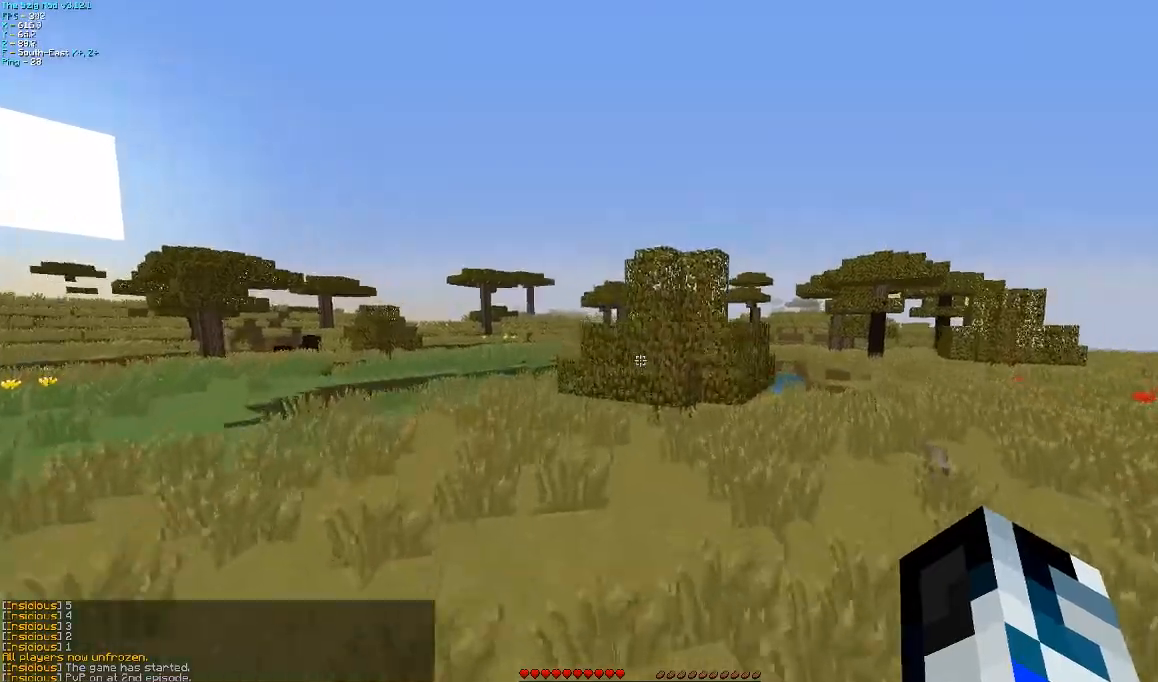
{"keys": ["w"], "mouse": [], "events": [[67, "a", "down"], [333, "a", "up"]]}
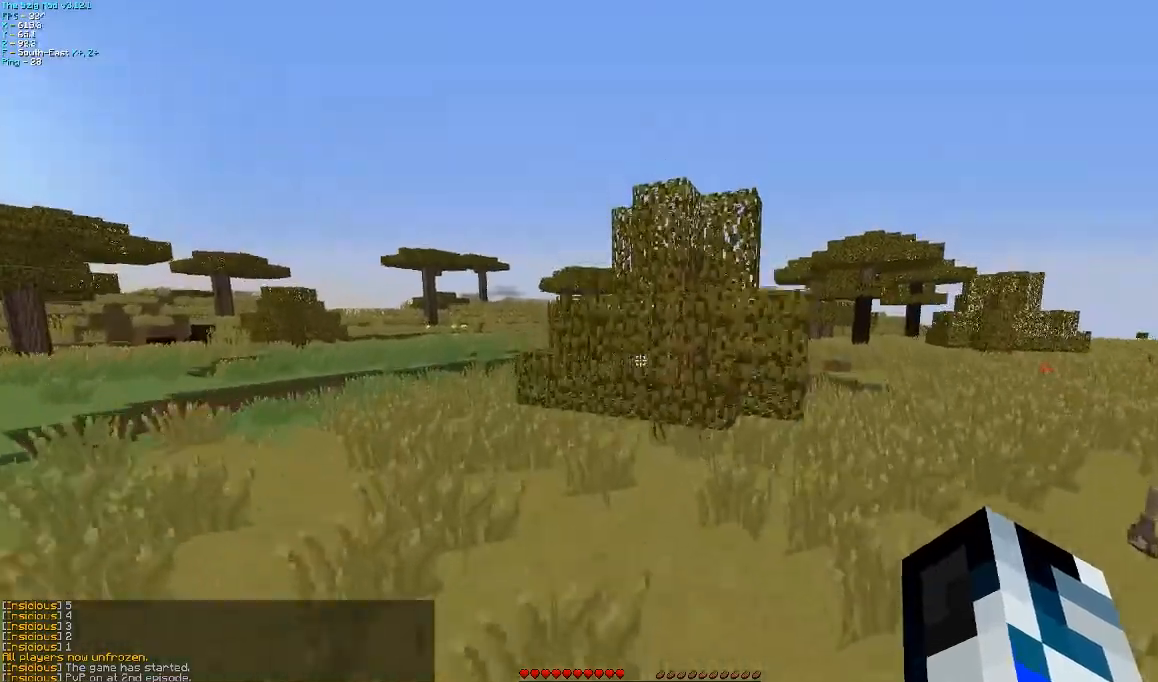
{"keys": ["w"], "mouse": ["left"], "events": [[100, "a", "down"], [467, "a", "up"], [500, "mouse_left", "down"]]}
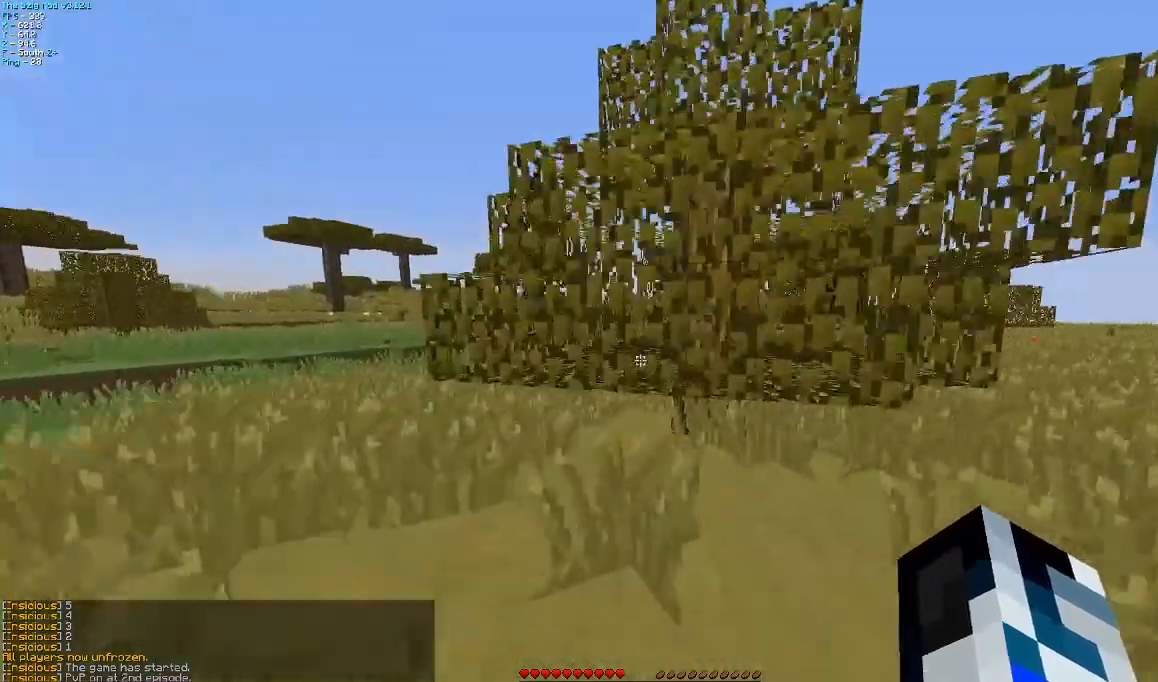
{"keys": ["w"], "mouse": ["left"], "events": []}
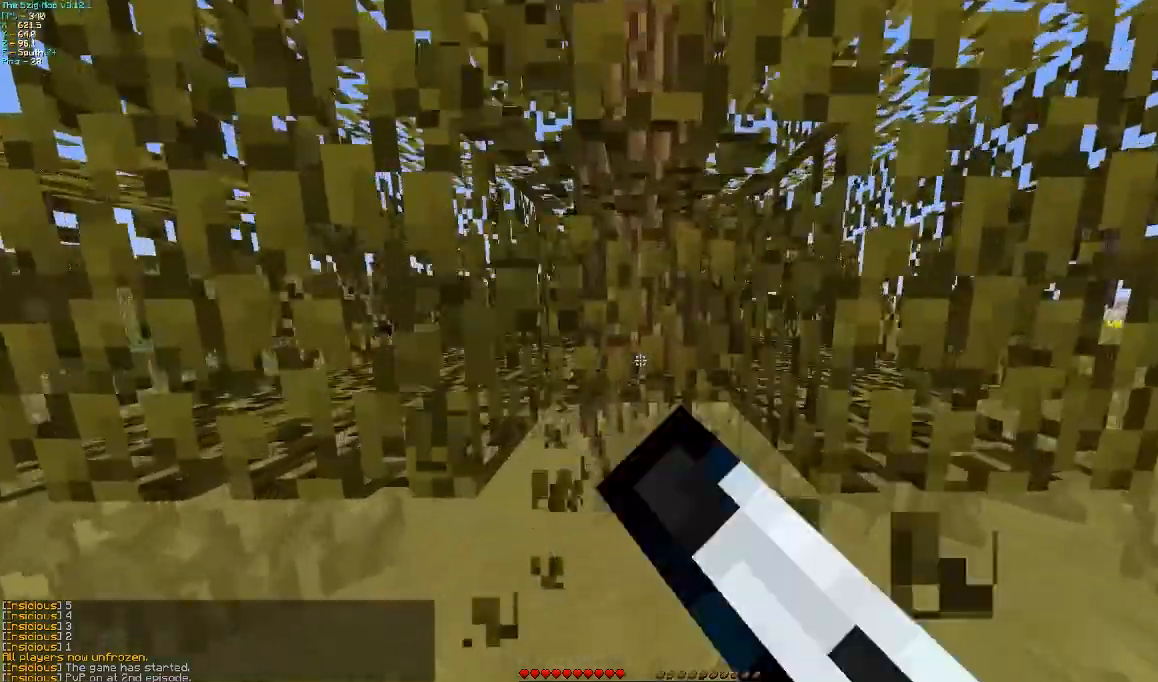
{"keys": ["w"], "mouse": ["left"], "events": []}
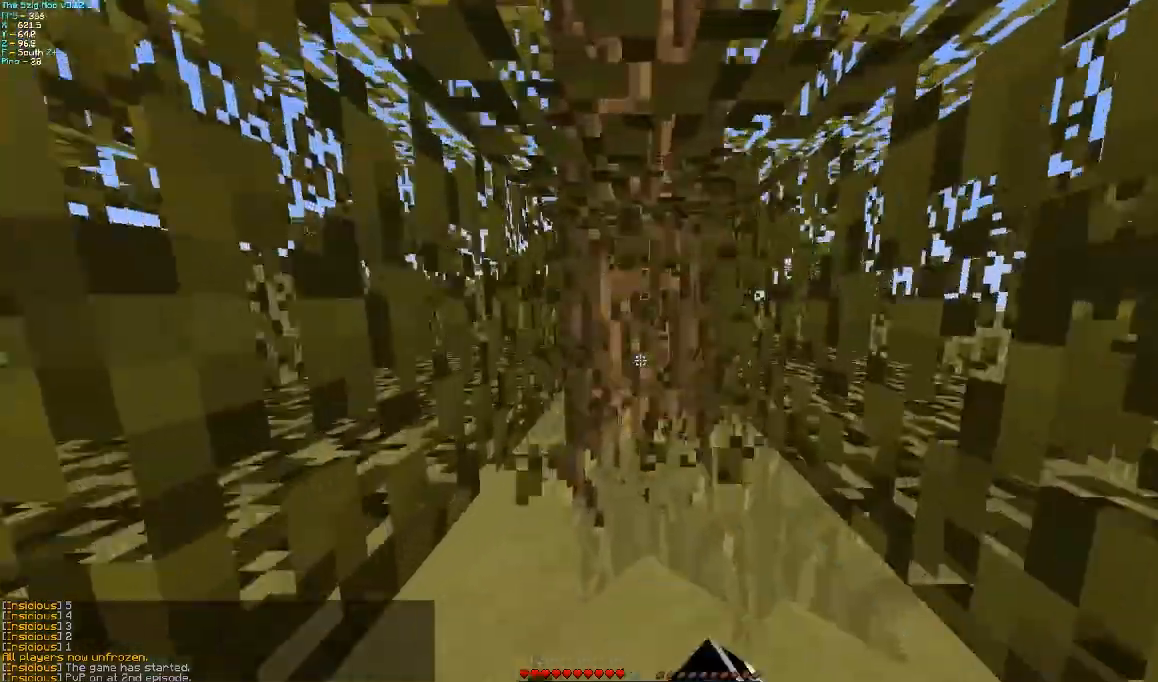
{"keys": ["w"], "mouse": ["left"], "events": []}
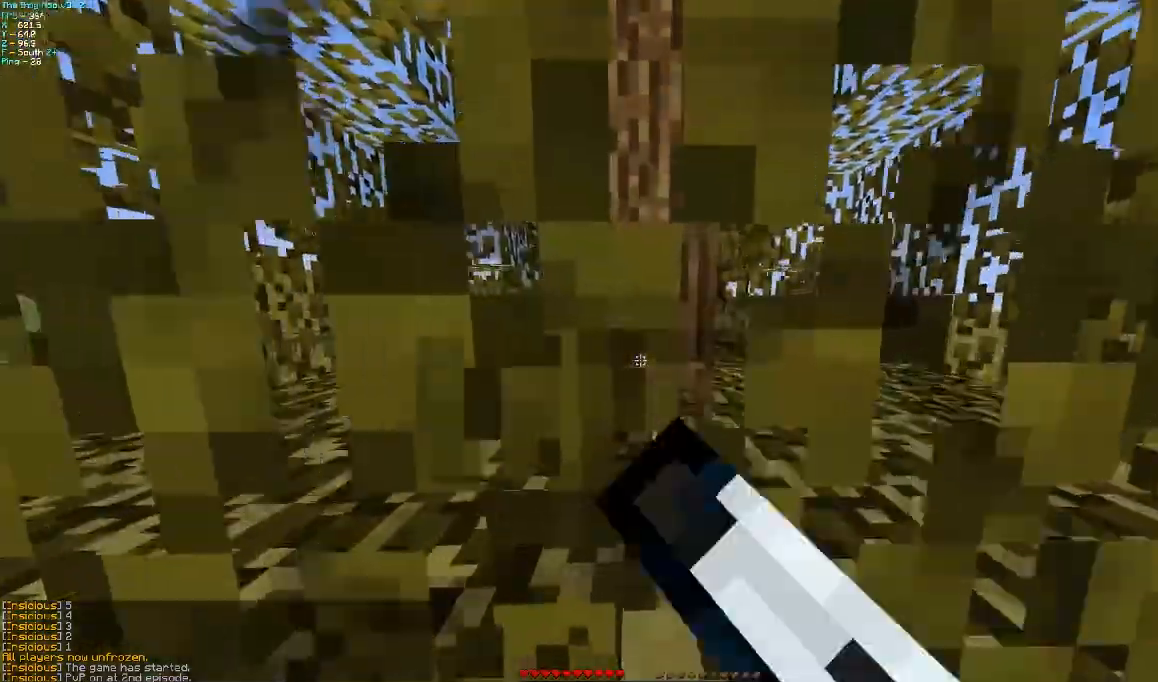
{"keys": [], "mouse": ["left"], "events": [[200, "w", "up"]]}
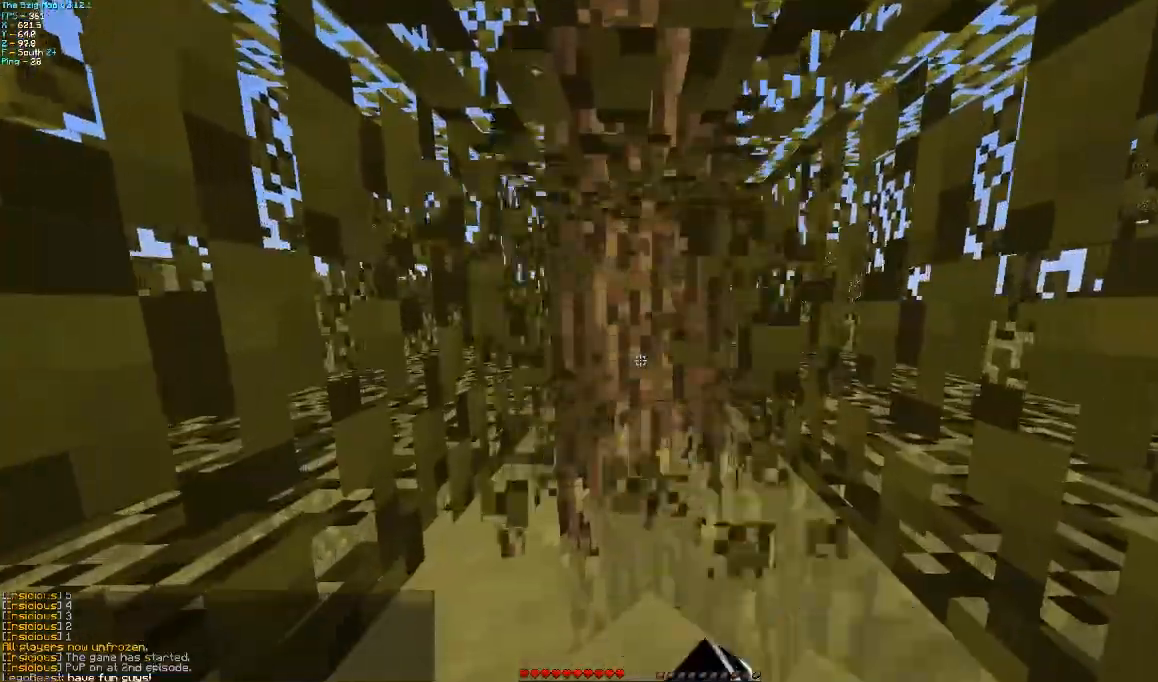
{"keys": ["w"], "mouse": ["left"], "events": [[400, "w", "down"]]}
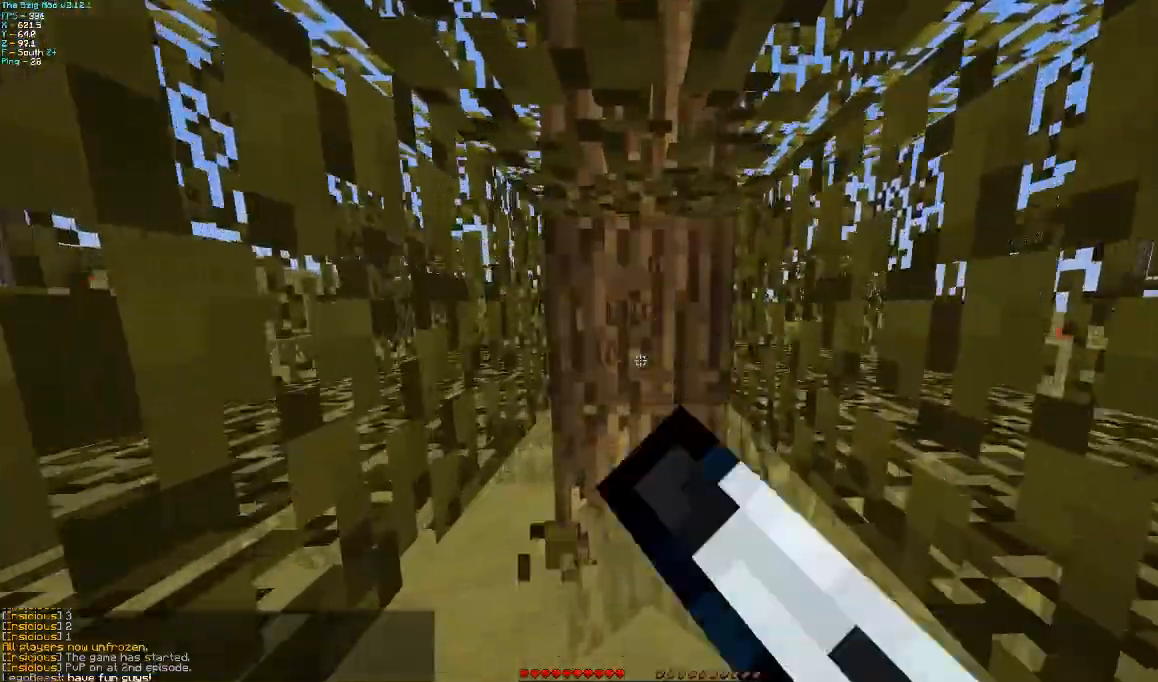
{"keys": [], "mouse": ["left"], "events": [[433, "w", "up"]]}
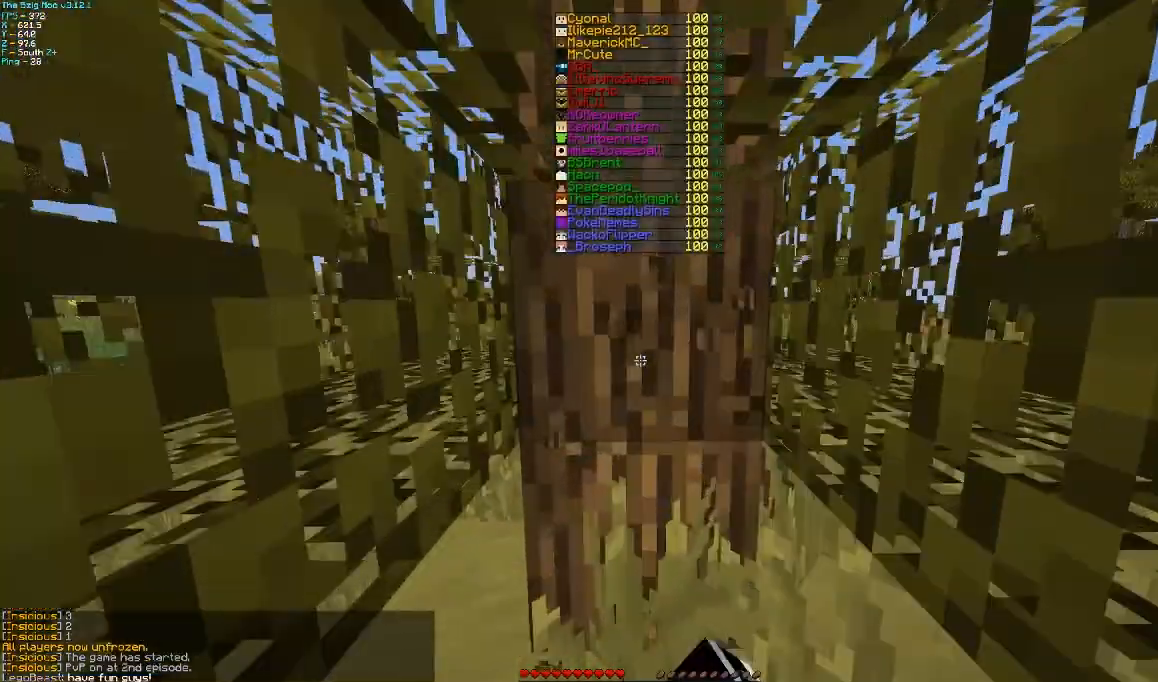
{"keys": [], "mouse": ["left"], "events": []}
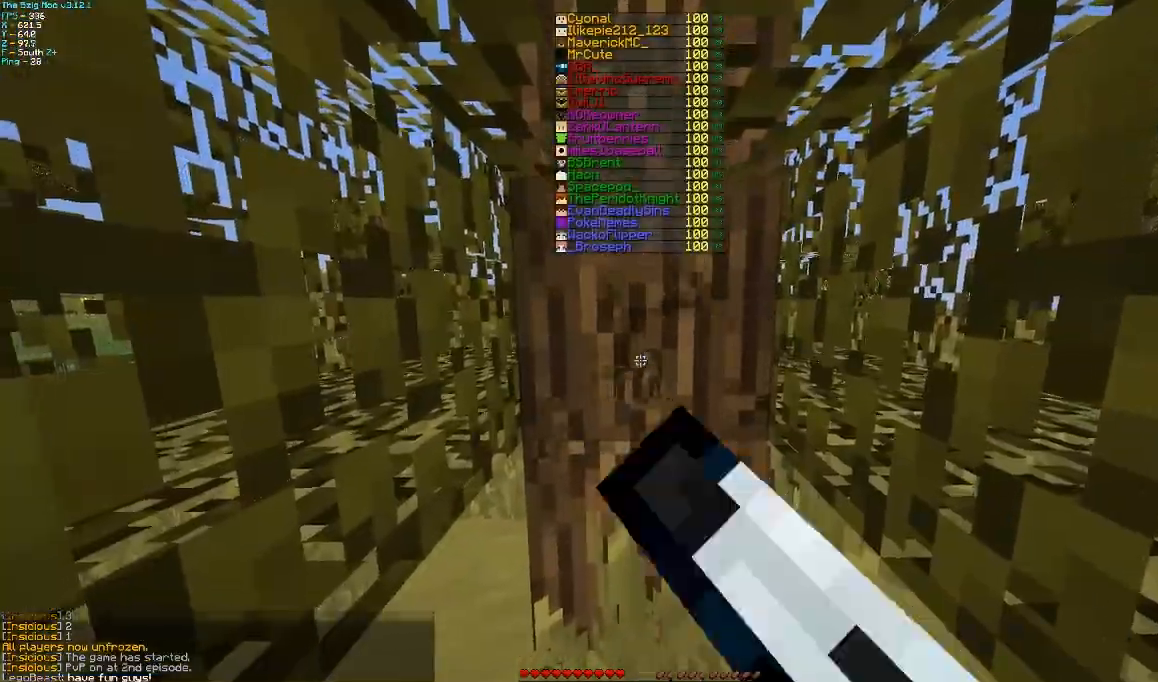
{"keys": ["w"], "mouse": ["left"], "events": [[400, "w", "down"]]}
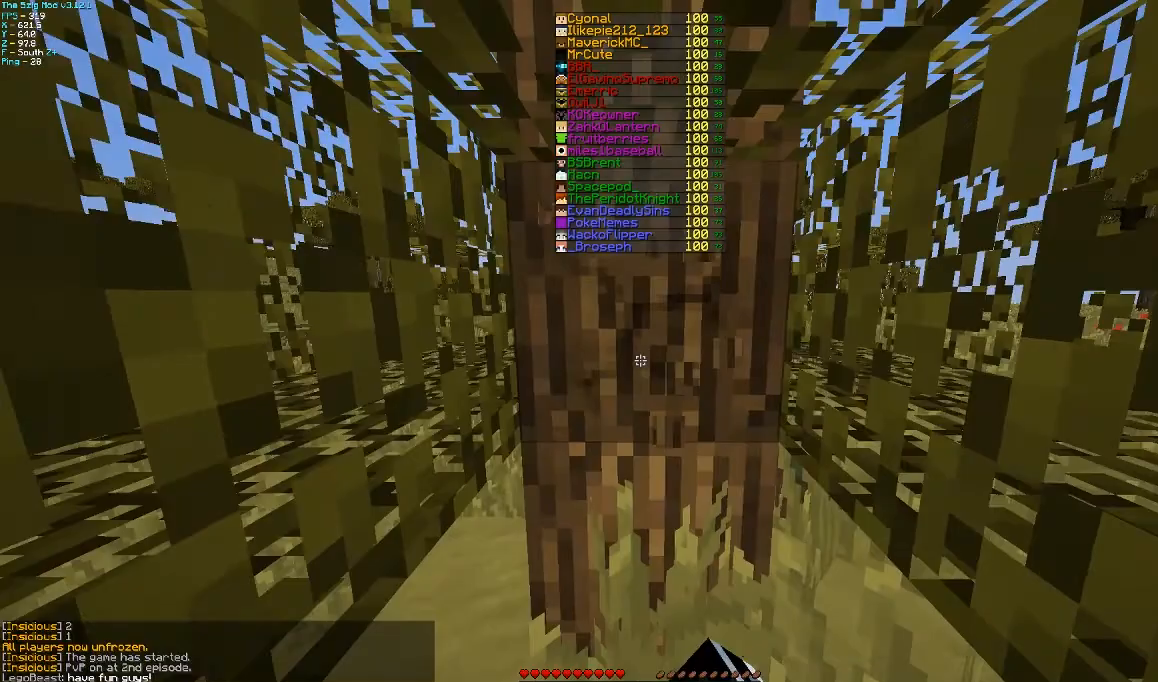
{"keys": [], "mouse": ["left"], "events": [[133, "w", "up"]]}
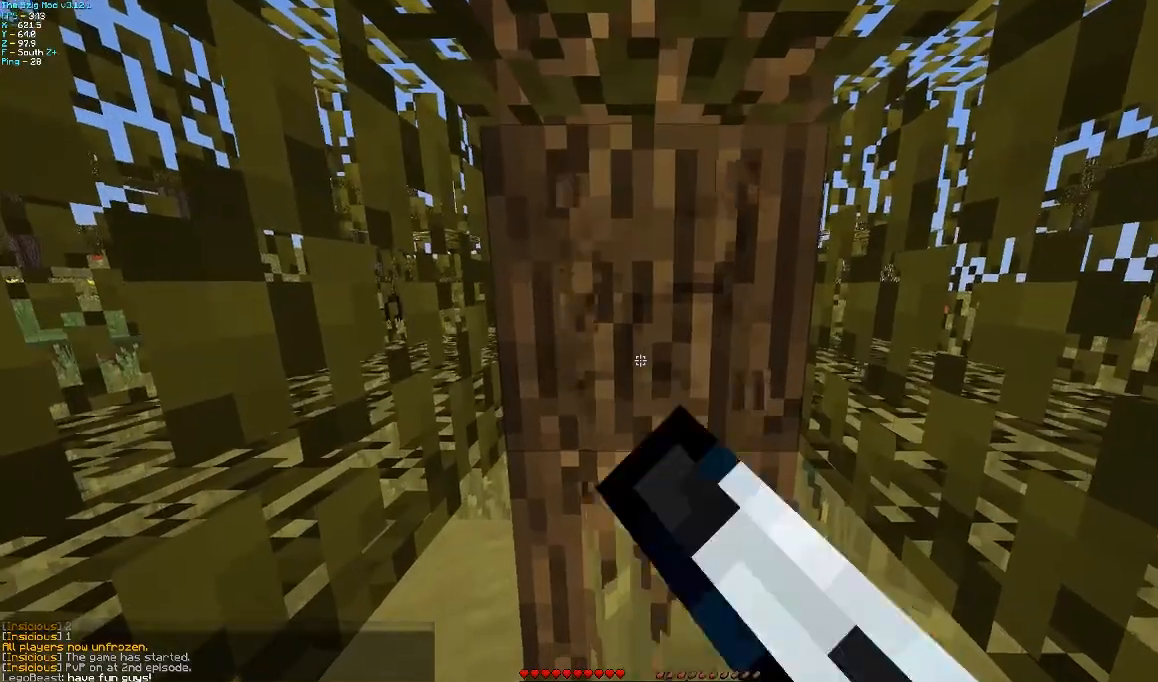
{"keys": [], "mouse": ["left"], "events": [[67, "w", "down"], [267, "w", "up"]]}
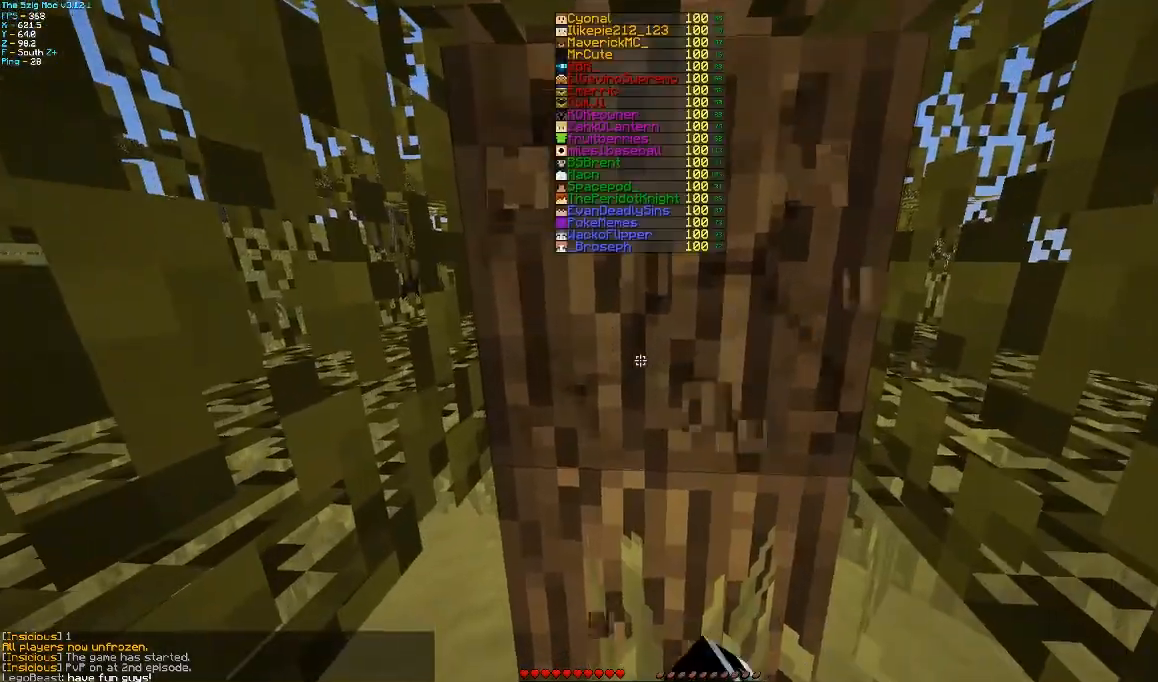
{"keys": [], "mouse": ["left"], "events": []}
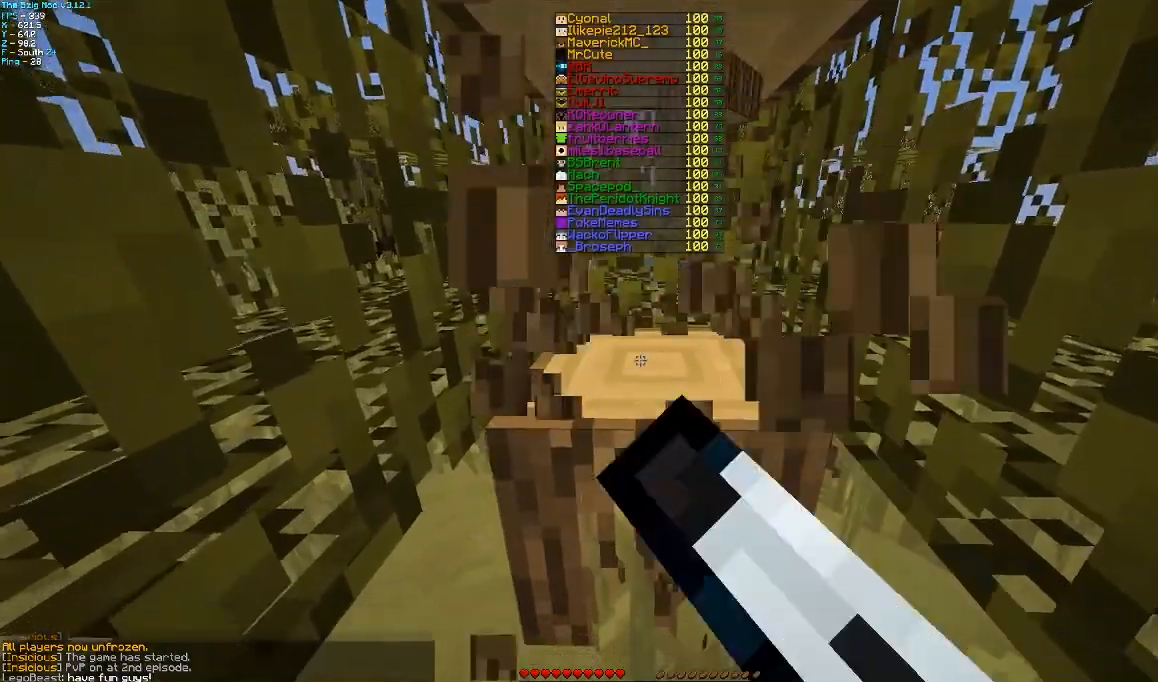
{"keys": ["w"], "mouse": ["left"], "events": [[400, "w", "down"]]}